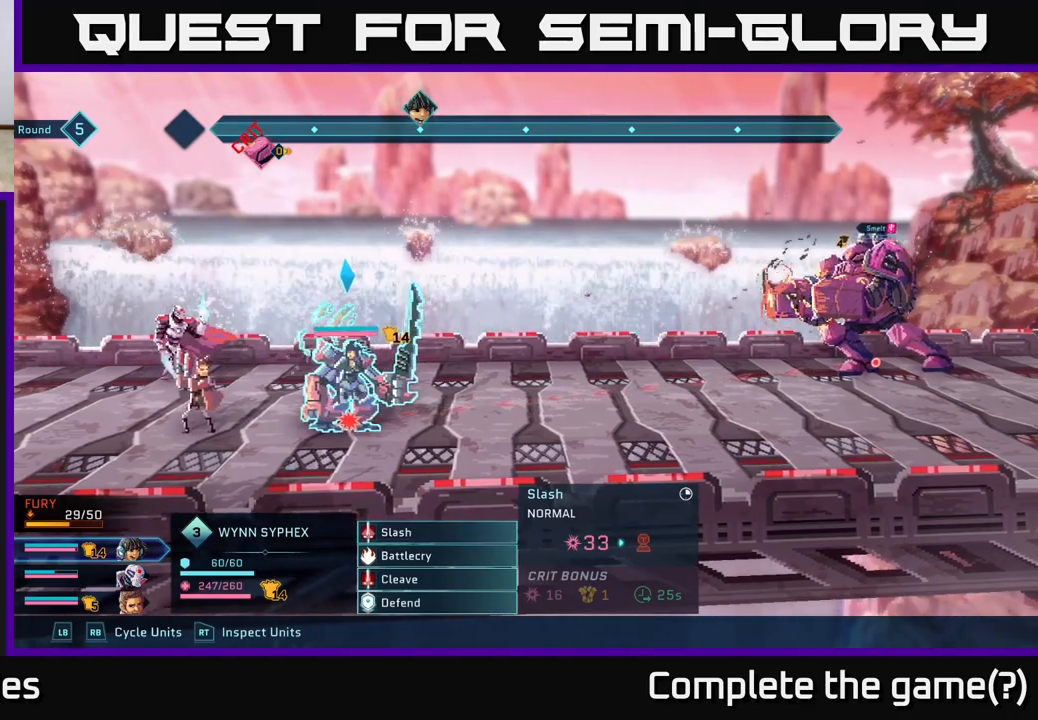
Gameplay with a controller (Xbox layout); each line is a JSON object with the inputs held at the frame after it. "events" lists button and stick changes between this image and that frame as [ms after this image, input, new state], when the widget could be followed in between.
{"buttons": ["L1"], "left_stick": "center", "right_stick": "center", "events": [[467, "L1", "down"]]}
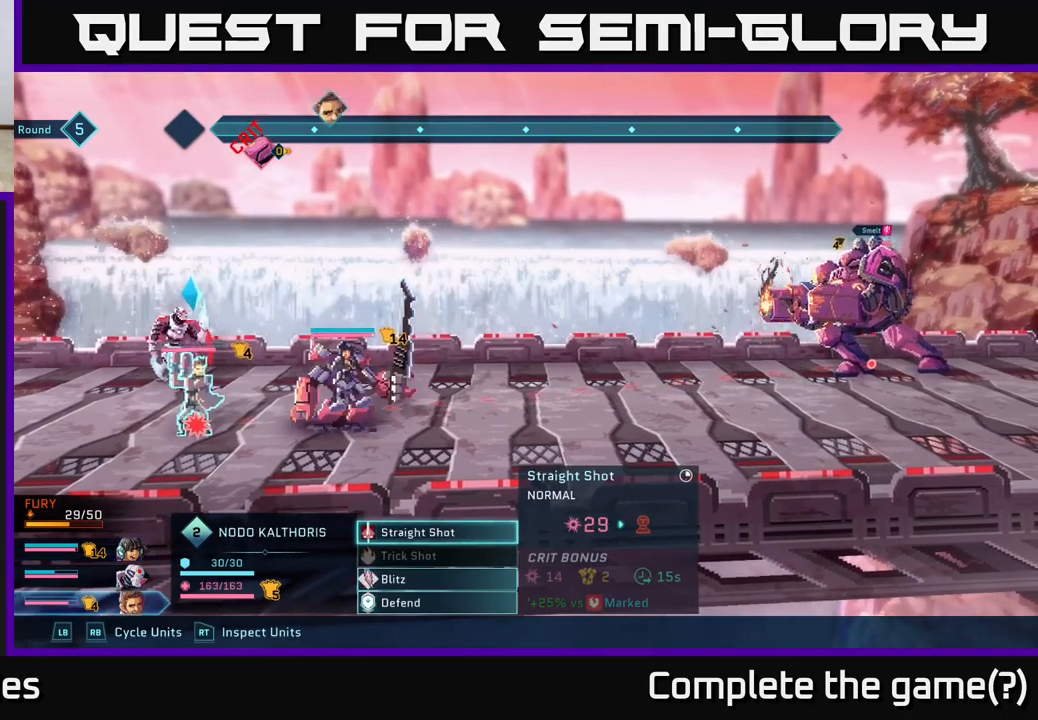
{"buttons": ["L1"], "left_stick": "center", "right_stick": "center", "events": [[83, "L1", "up"], [467, "L1", "down"]]}
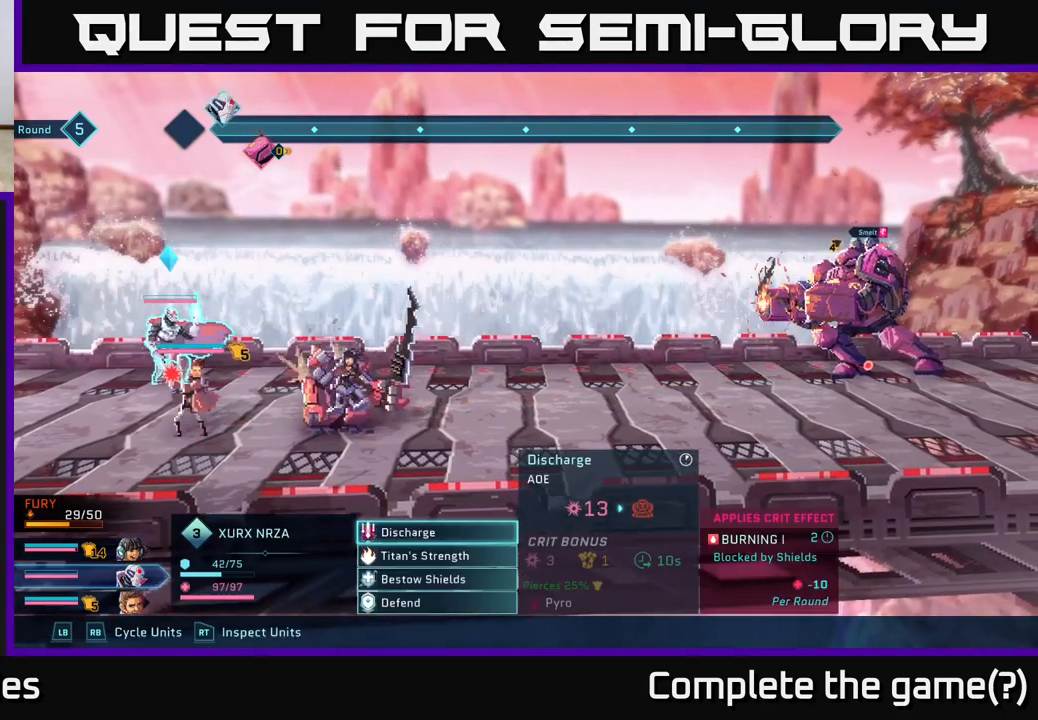
{"buttons": [], "left_stick": "center", "right_stick": "center", "events": [[117, "L1", "up"]]}
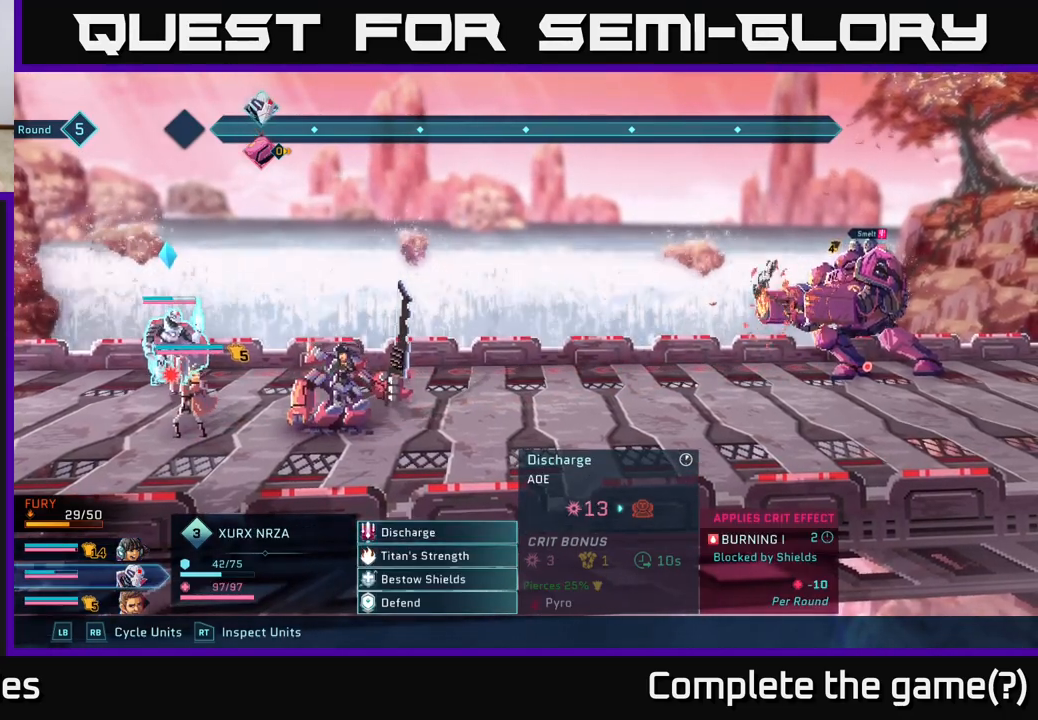
{"buttons": [], "left_stick": "center", "right_stick": "center", "events": []}
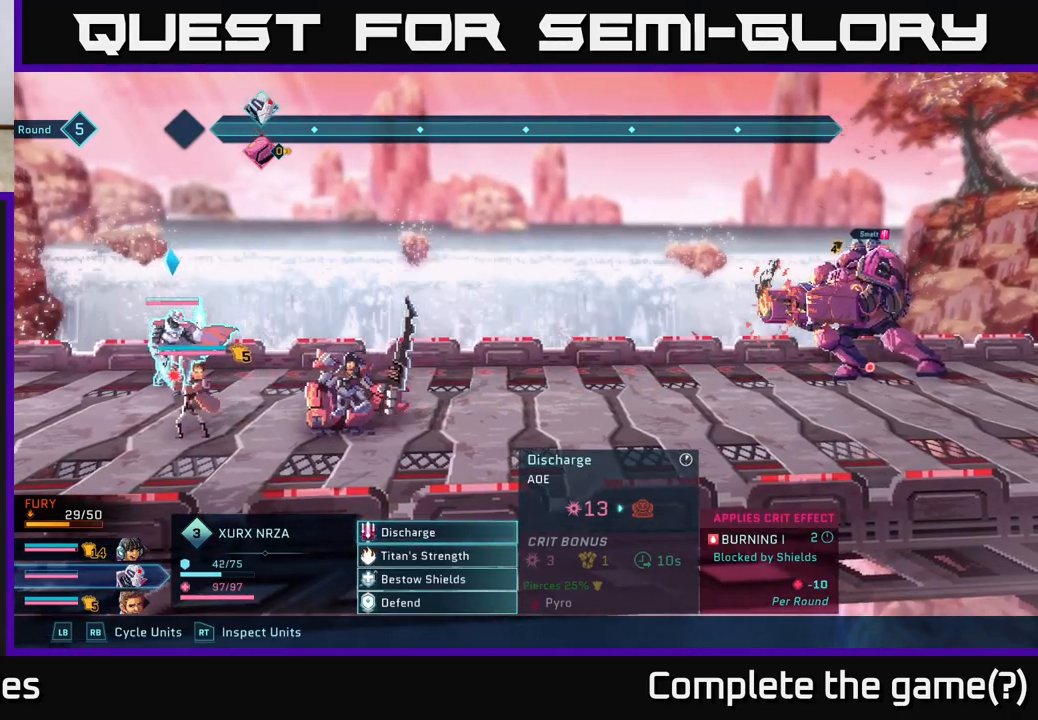
{"buttons": [], "left_stick": "center", "right_stick": "center", "events": [[50, "left_stick", "down"], [233, "left_stick", "center"], [300, "left_stick", "up"], [483, "left_stick", "center"]]}
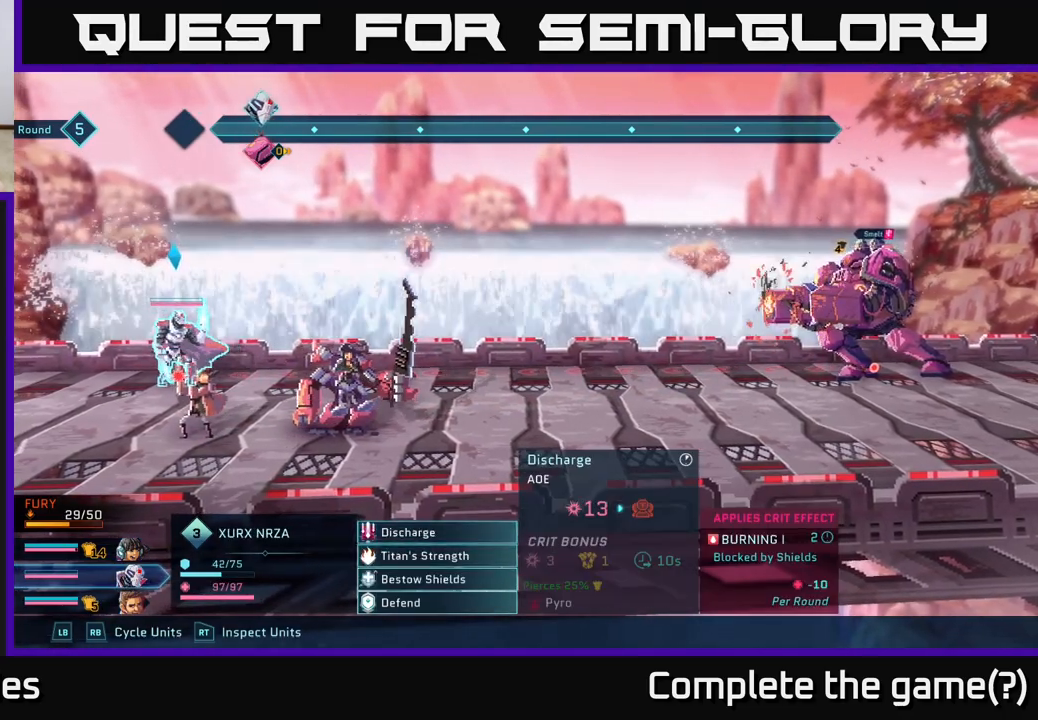
{"buttons": [], "left_stick": "center", "right_stick": "center", "events": [[183, "A", "down"], [317, "A", "up"]]}
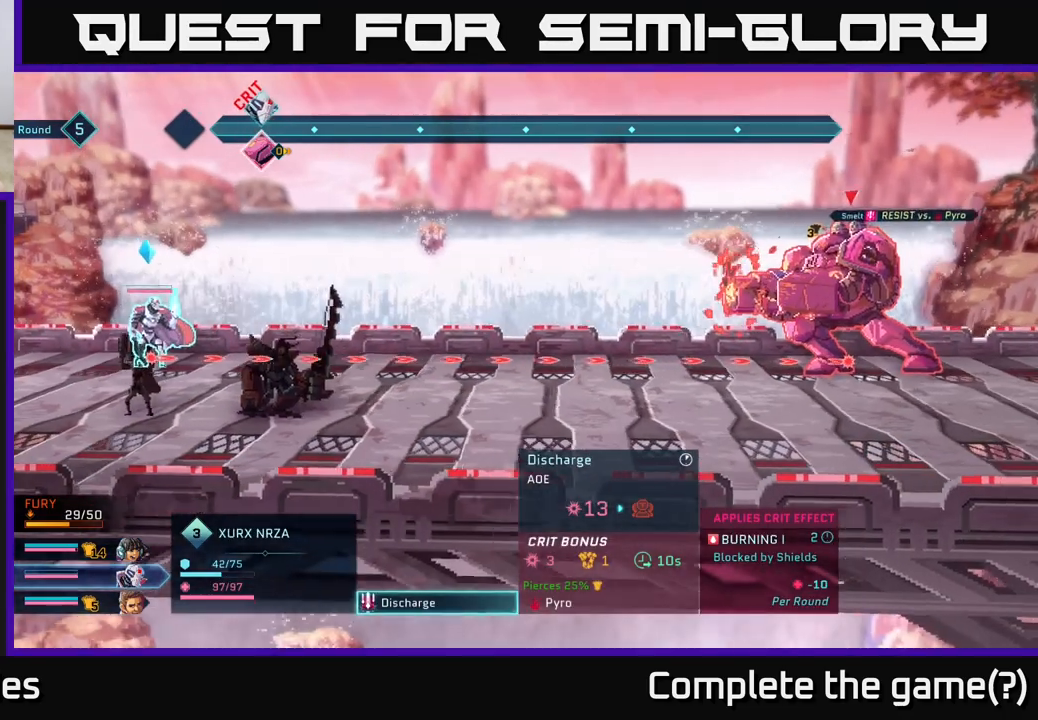
{"buttons": [], "left_stick": "center", "right_stick": "center", "events": []}
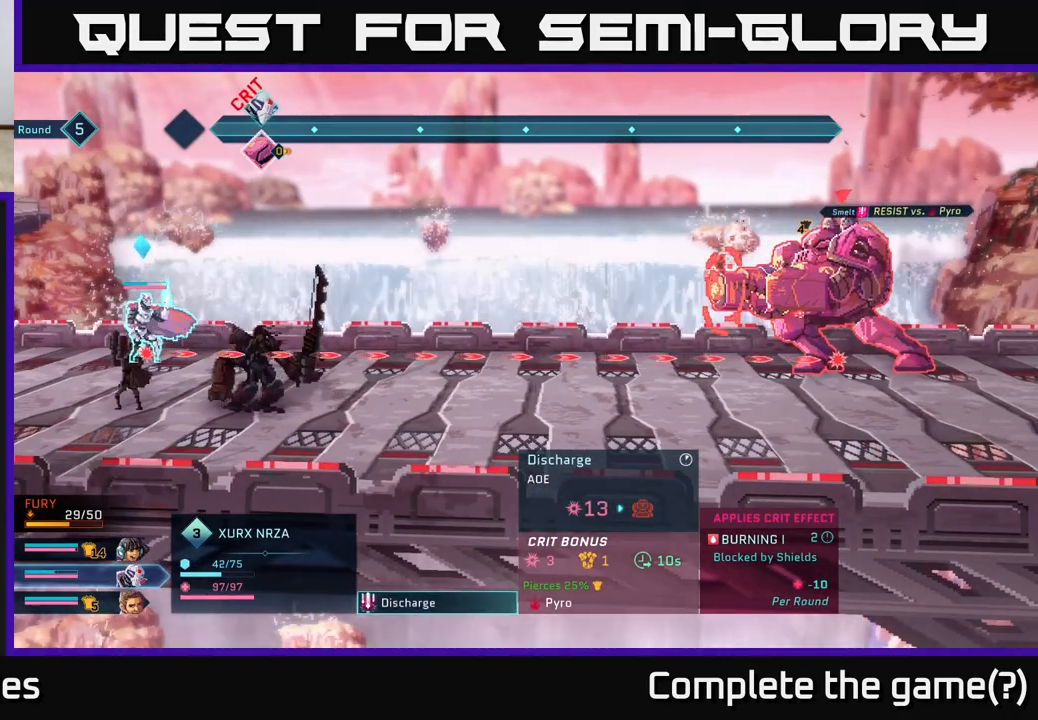
{"buttons": [], "left_stick": "center", "right_stick": "center", "events": []}
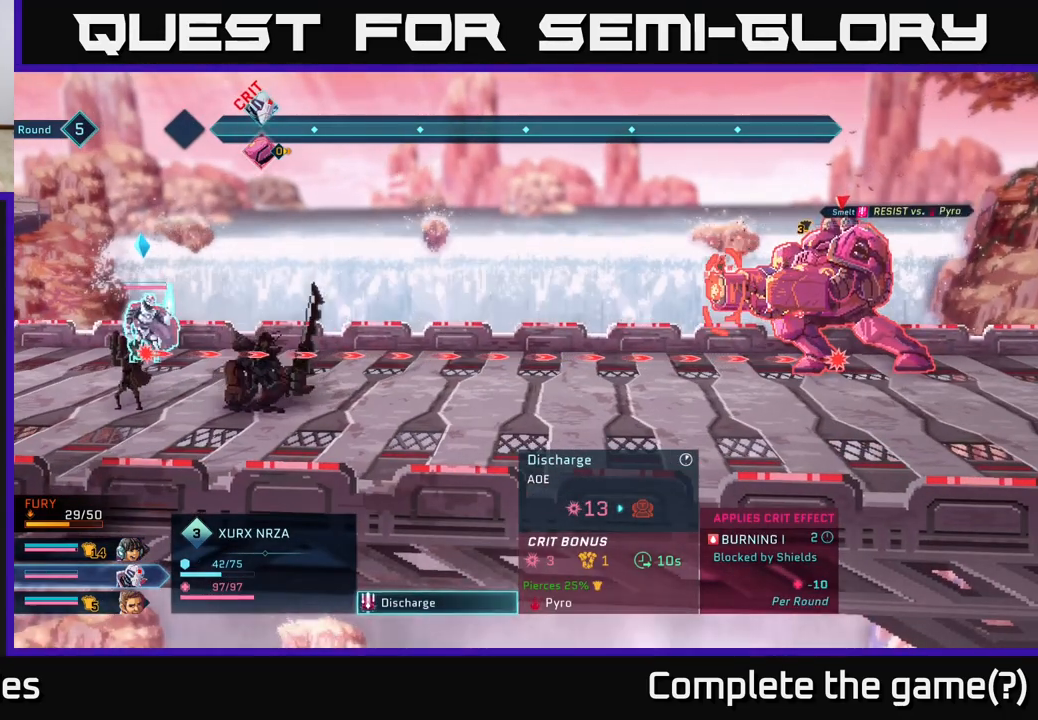
{"buttons": [], "left_stick": "center", "right_stick": "center", "events": []}
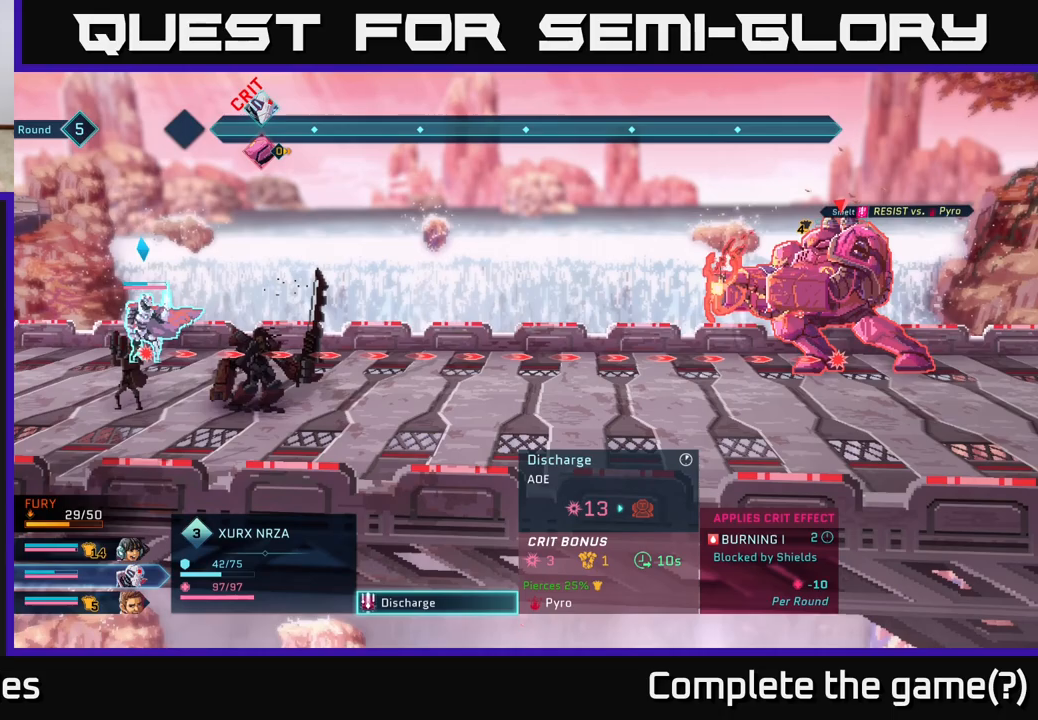
{"buttons": [], "left_stick": "center", "right_stick": "center", "events": []}
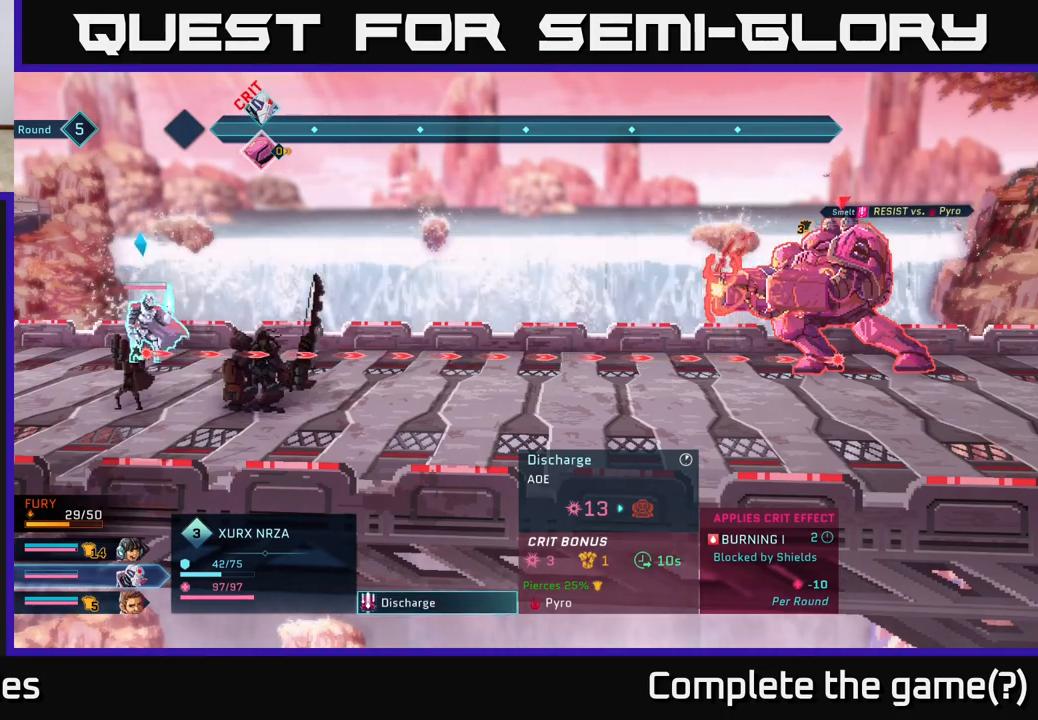
{"buttons": [], "left_stick": "center", "right_stick": "center", "events": []}
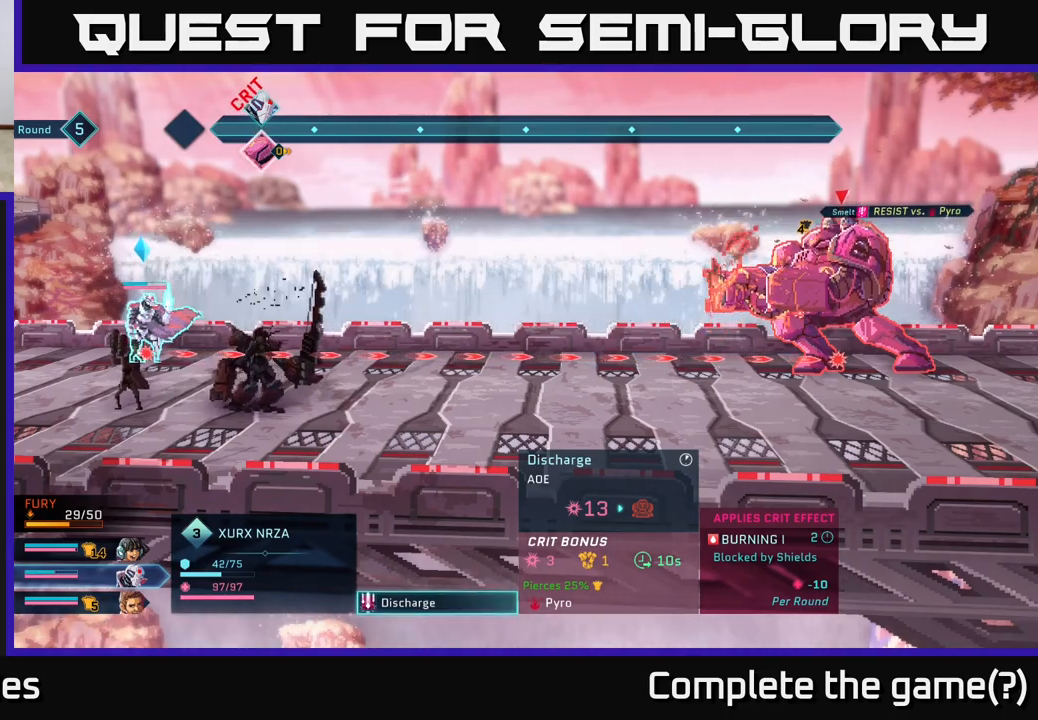
{"buttons": [], "left_stick": "center", "right_stick": "center", "events": []}
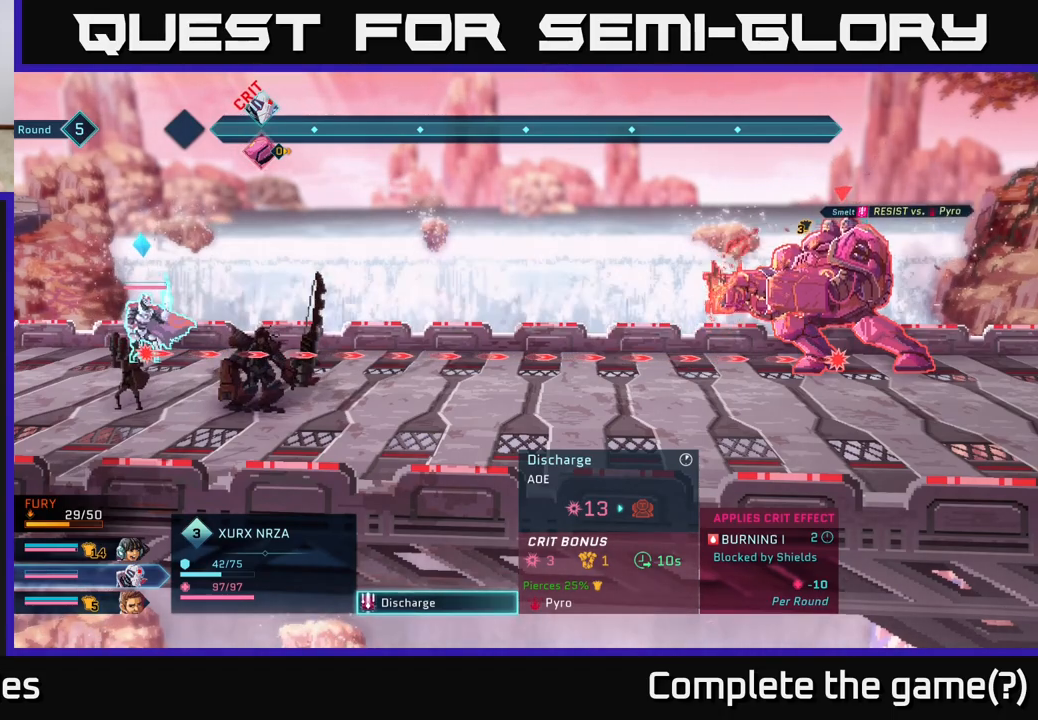
{"buttons": [], "left_stick": "center", "right_stick": "center", "events": []}
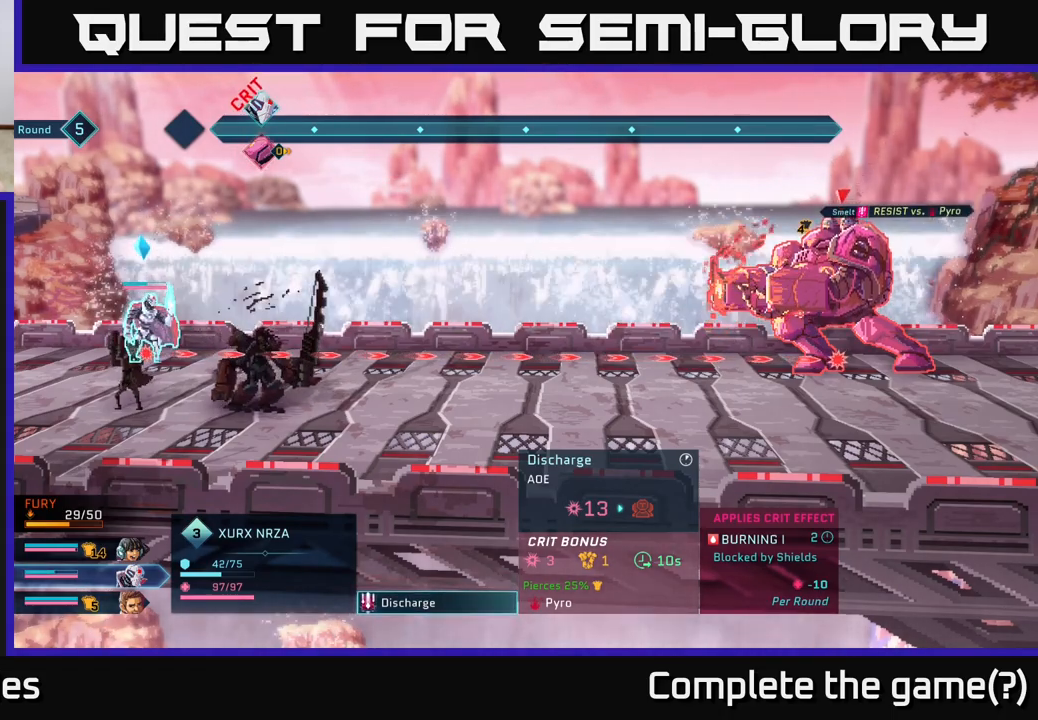
{"buttons": [], "left_stick": "center", "right_stick": "center", "events": []}
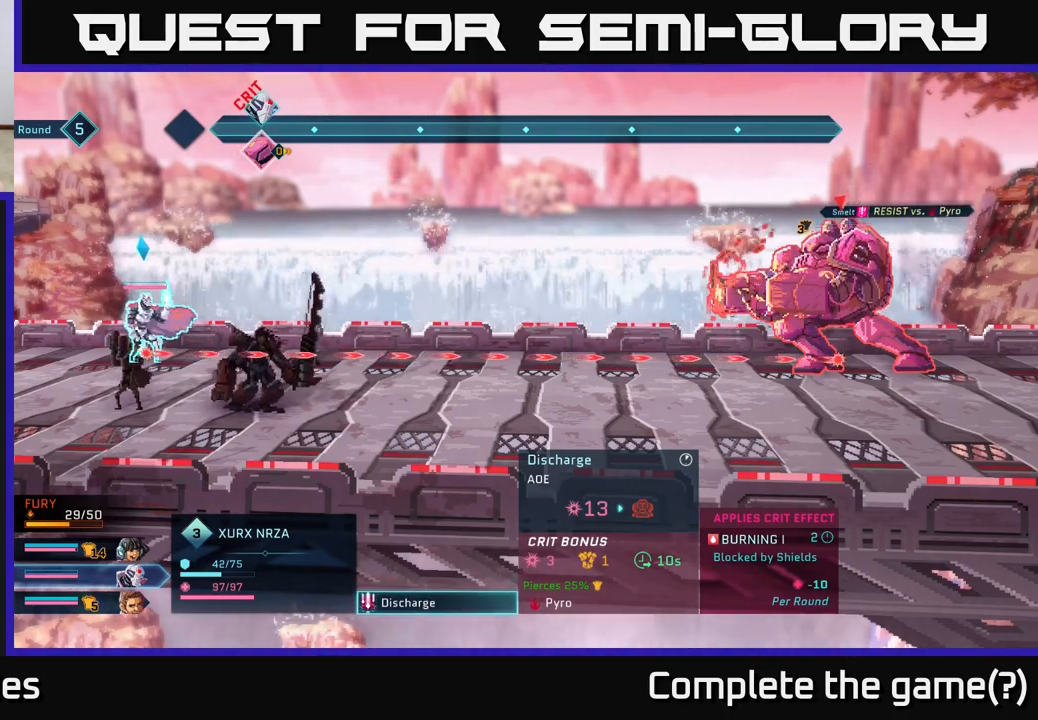
{"buttons": [], "left_stick": "center", "right_stick": "center", "events": [[350, "B", "down"], [467, "B", "up"]]}
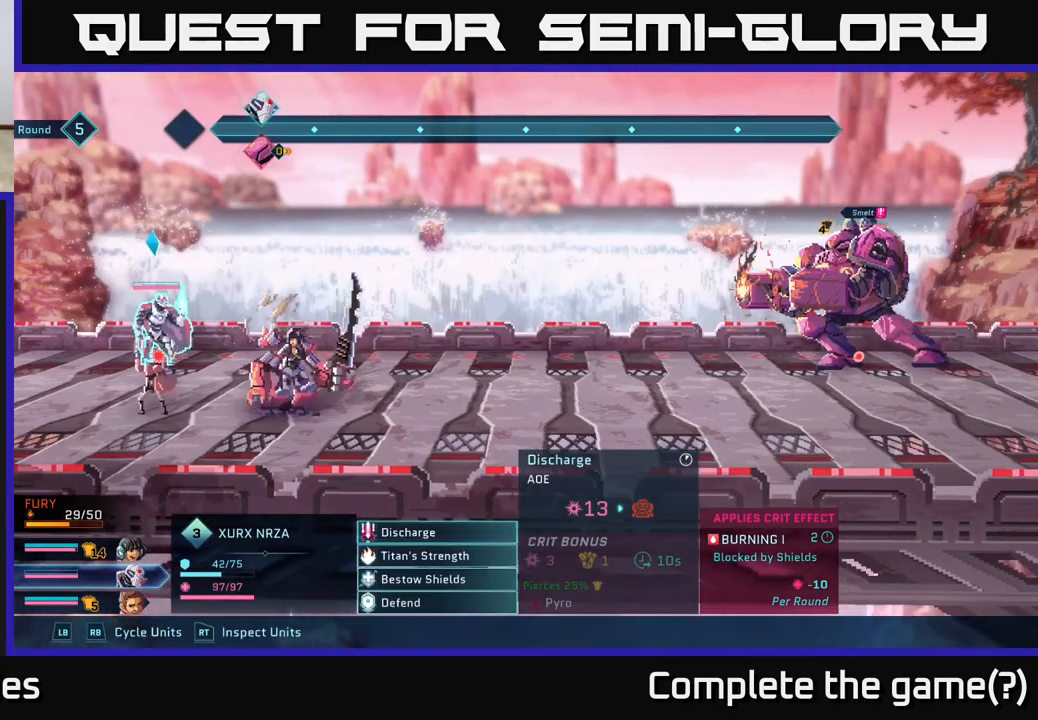
{"buttons": [], "left_stick": "center", "right_stick": "center", "events": []}
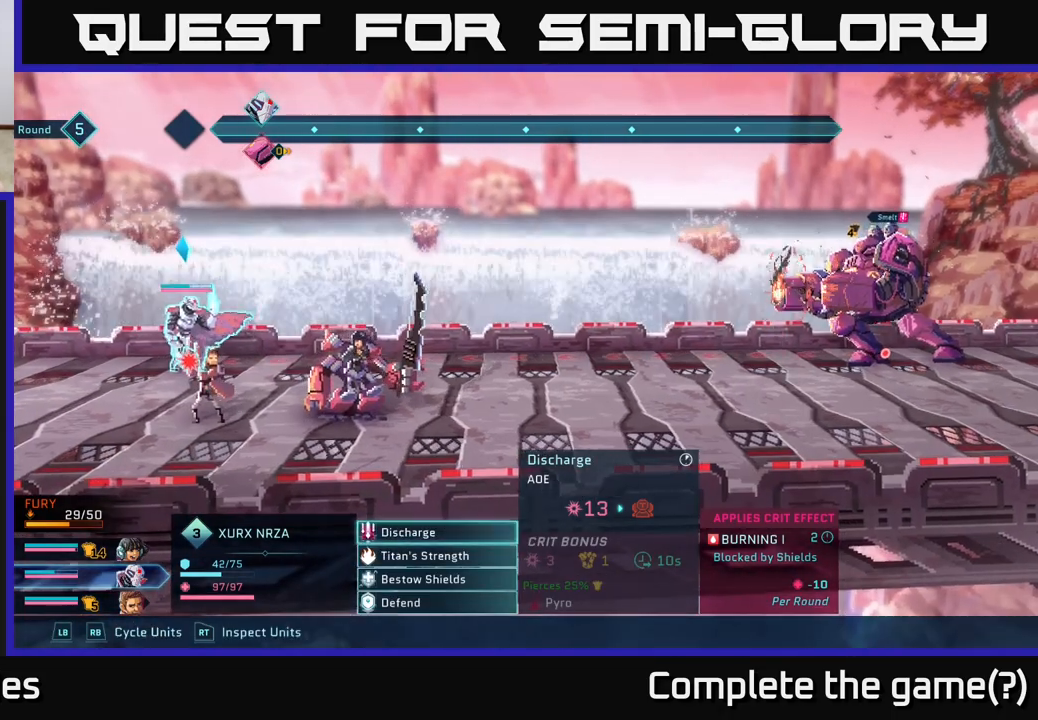
{"buttons": [], "left_stick": "center", "right_stick": "center", "events": []}
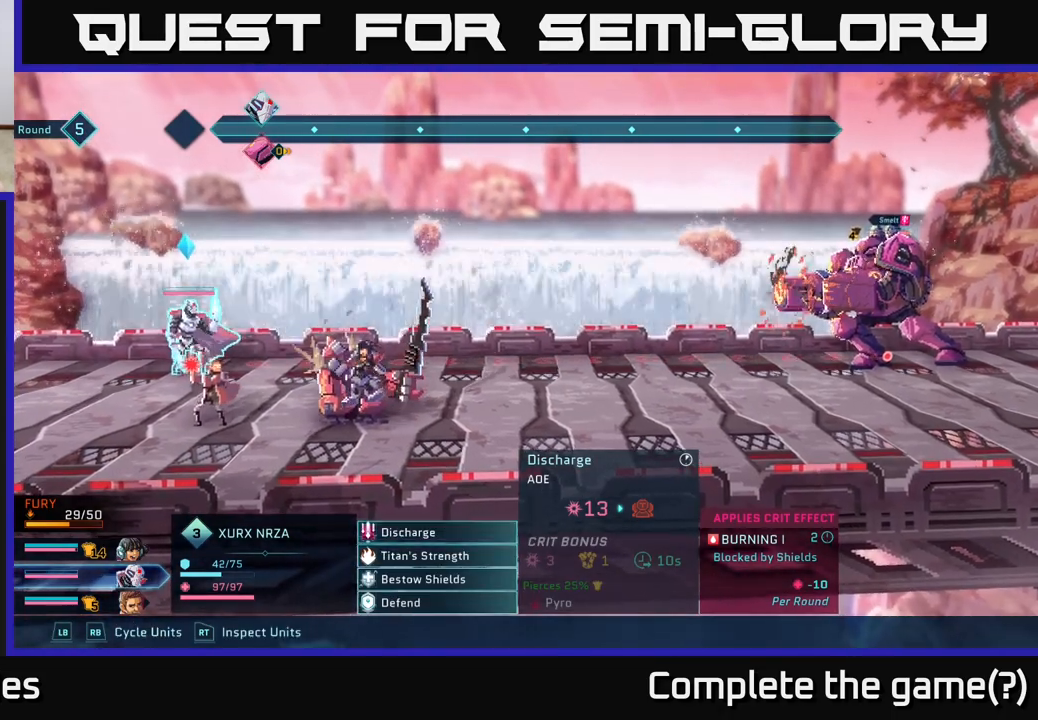
{"buttons": [], "left_stick": "center", "right_stick": "center", "events": []}
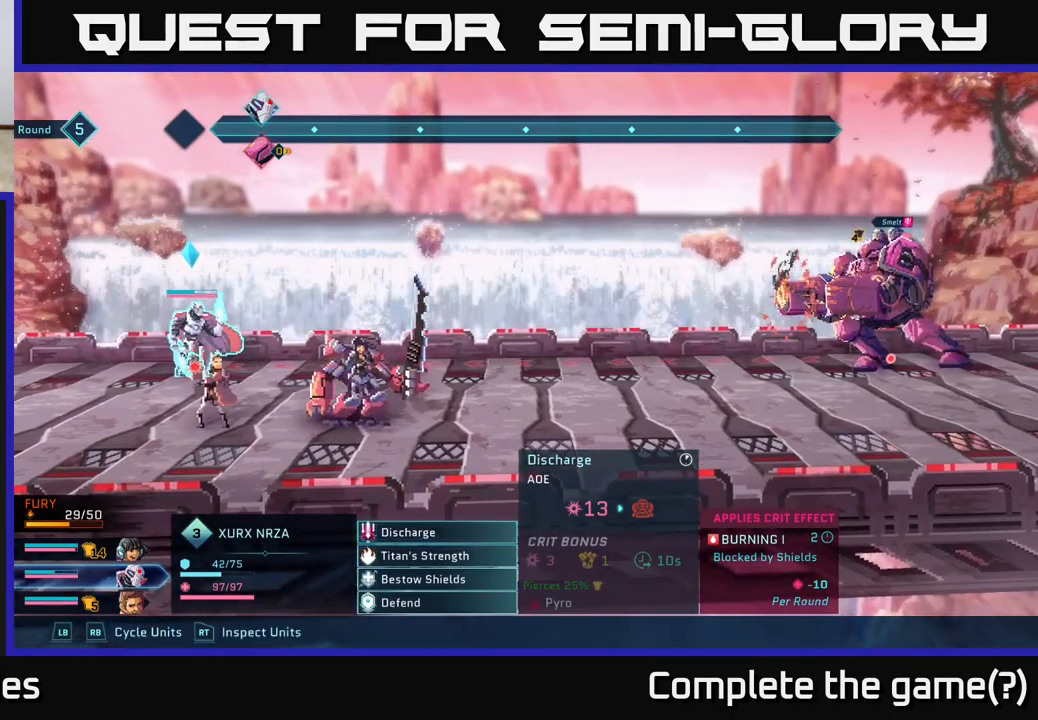
{"buttons": [], "left_stick": "center", "right_stick": "center", "events": []}
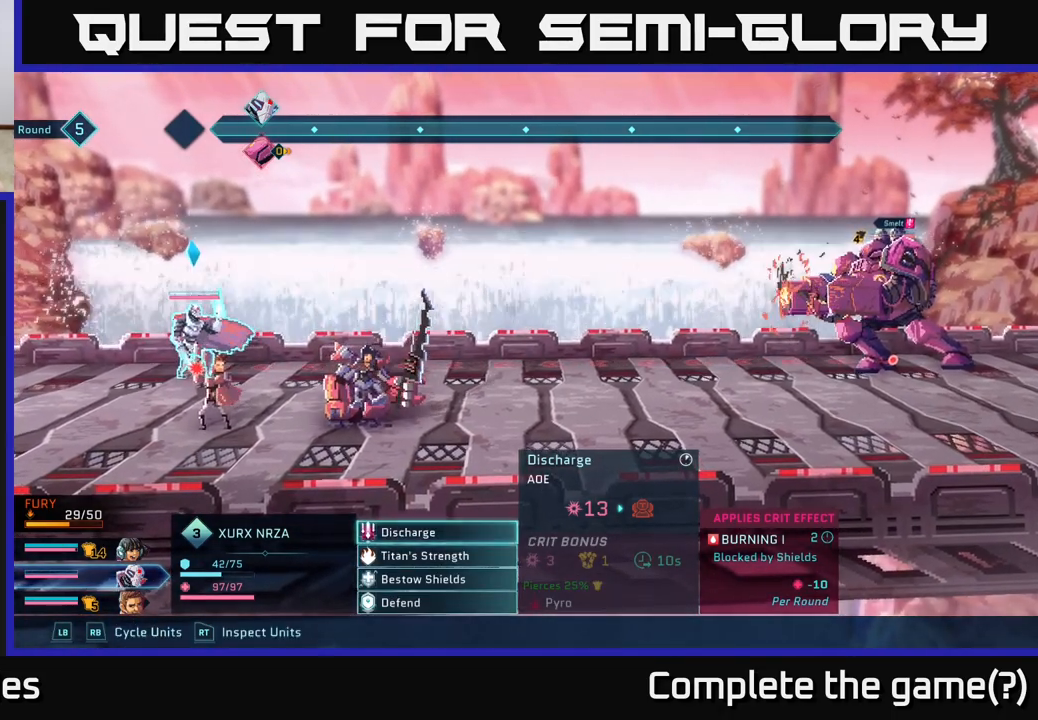
{"buttons": [], "left_stick": "center", "right_stick": "center", "events": []}